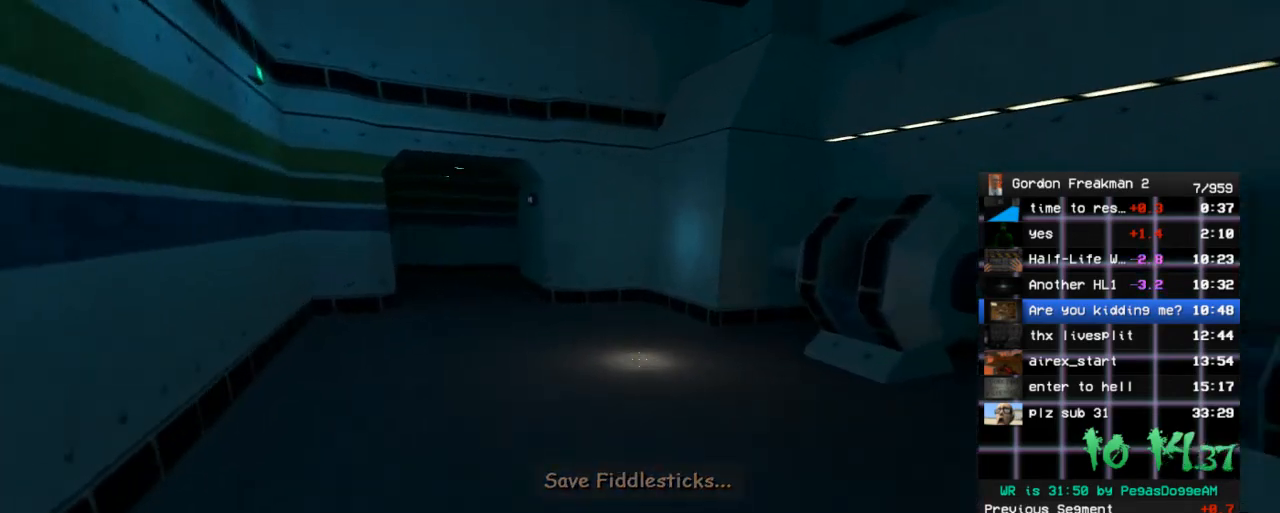
Gameplay with keyboard and mouse; each line is a JSON object with the keys and mouse buttons held at the frame after it. "events" lists presses ("down") and releases ("up") of "1", "2", "3", "4", "5", "a", "alt", "c", "ctrl", "d", "e", "f", "q", "r", "s", "shift", "space", "tab", "v", "w", "x", "z", "mouse_left", "mouse_middle", "mouse_right", "mouse_wheel_up" and "mouse_wheel_down" between this image and that frame as [ms after this image, input, new state], when the widget could be followed in between. "mouse_left", "mouse_middle", "mouse_right", "mouse_wheel_up", "mouse_wheel_down" = the "left", "middle", "right", "wheel_up", "wheel_down" buttons of the "mouse" list. No other keys are recorded. Mouse movement is not recorded.
{"keys": ["space", "w"], "mouse": [], "events": [[233, "w", "down"], [333, "a", "up"], [467, "space", "down"]]}
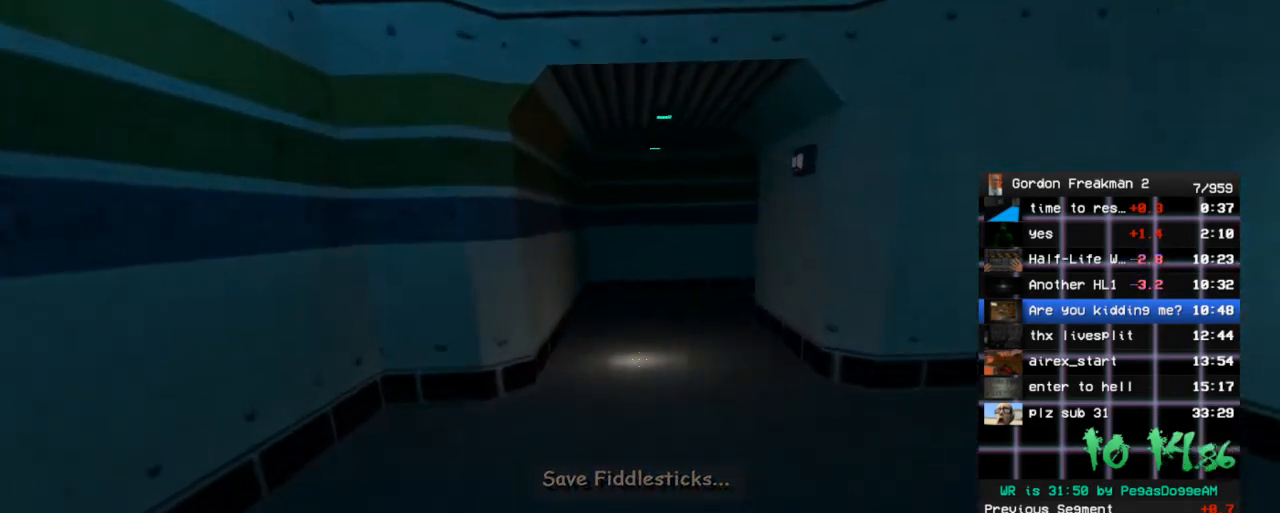
{"keys": ["d", "space"], "mouse": [], "events": [[17, "space", "up"], [67, "d", "down"], [100, "w", "up"], [300, "w", "down"], [483, "space", "down"], [483, "w", "up"]]}
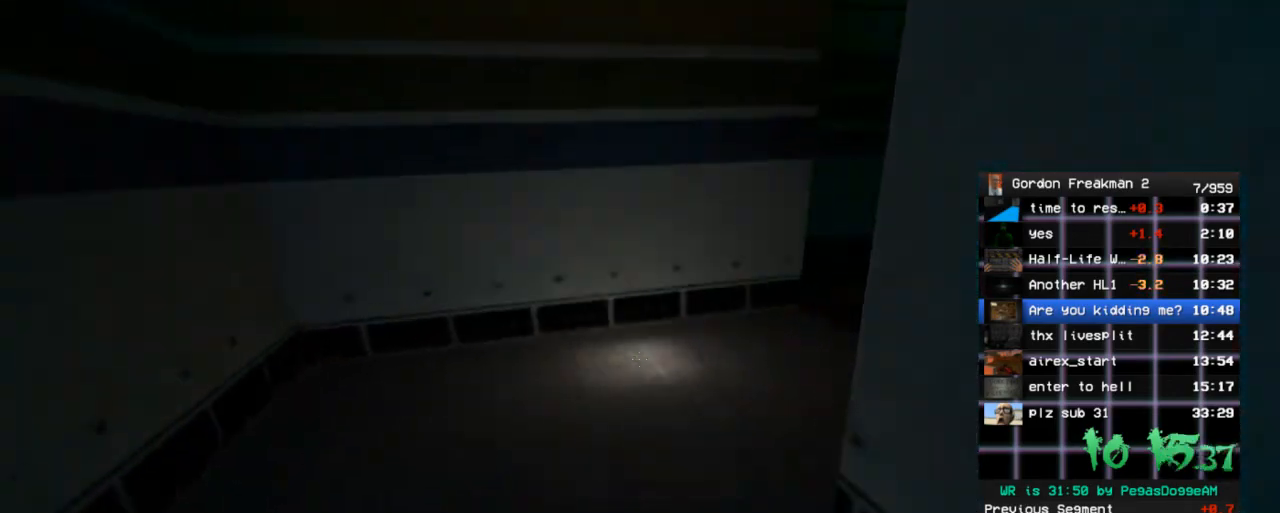
{"keys": ["d", "w"], "mouse": [], "events": [[117, "space", "up"], [350, "w", "down"]]}
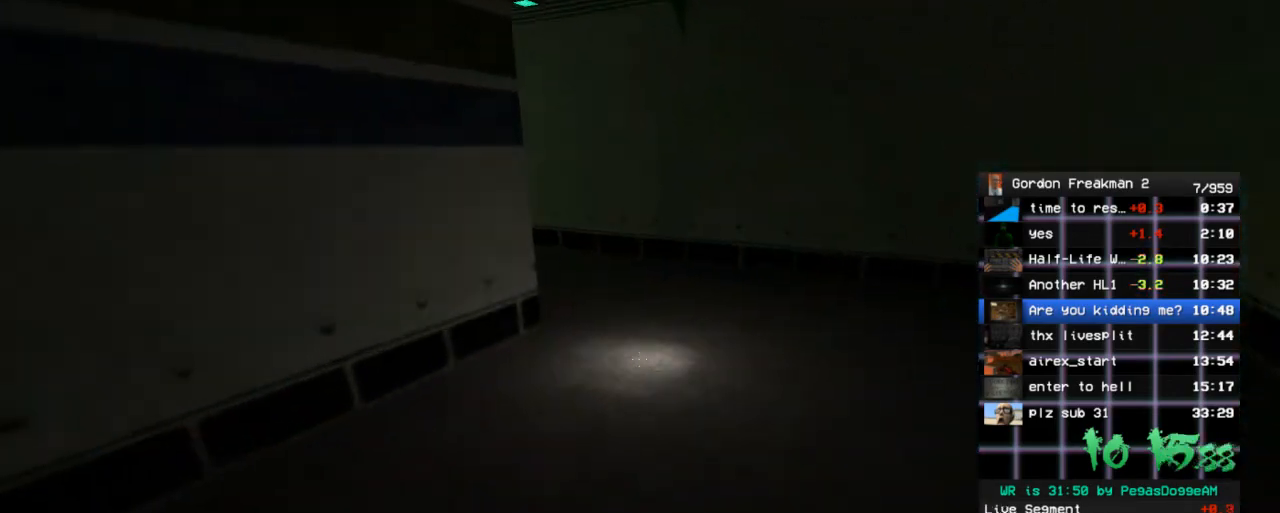
{"keys": ["w"], "mouse": [], "events": [[50, "d", "up"], [100, "a", "down"], [133, "space", "down"], [283, "a", "up"], [283, "space", "up"], [417, "d", "down"], [467, "d", "up"]]}
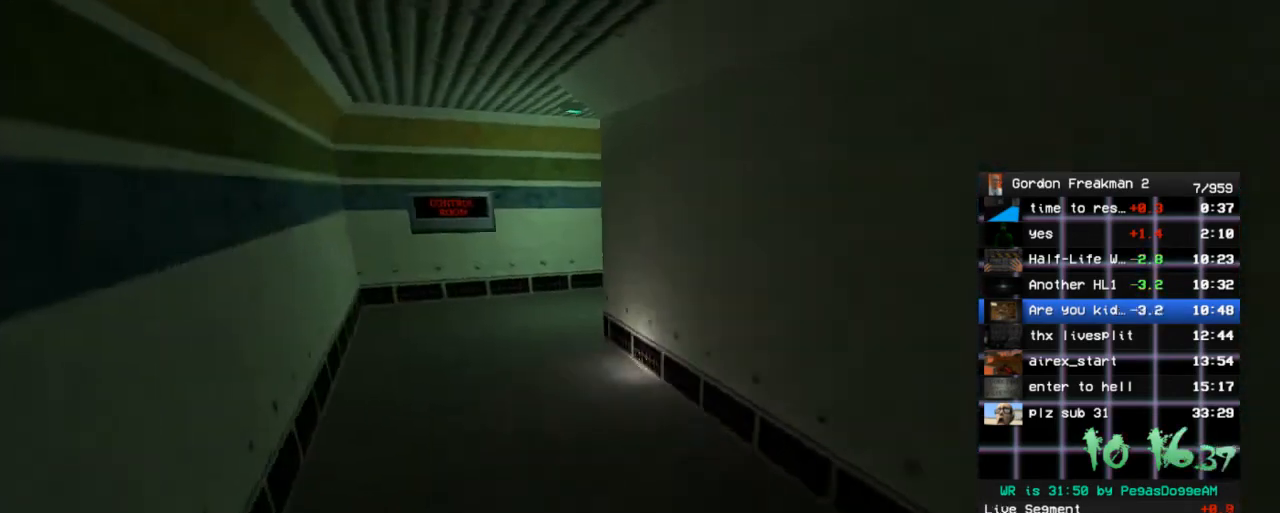
{"keys": ["w"], "mouse": [], "events": [[67, "a", "down"], [300, "a", "up"], [300, "space", "down"], [383, "space", "up"]]}
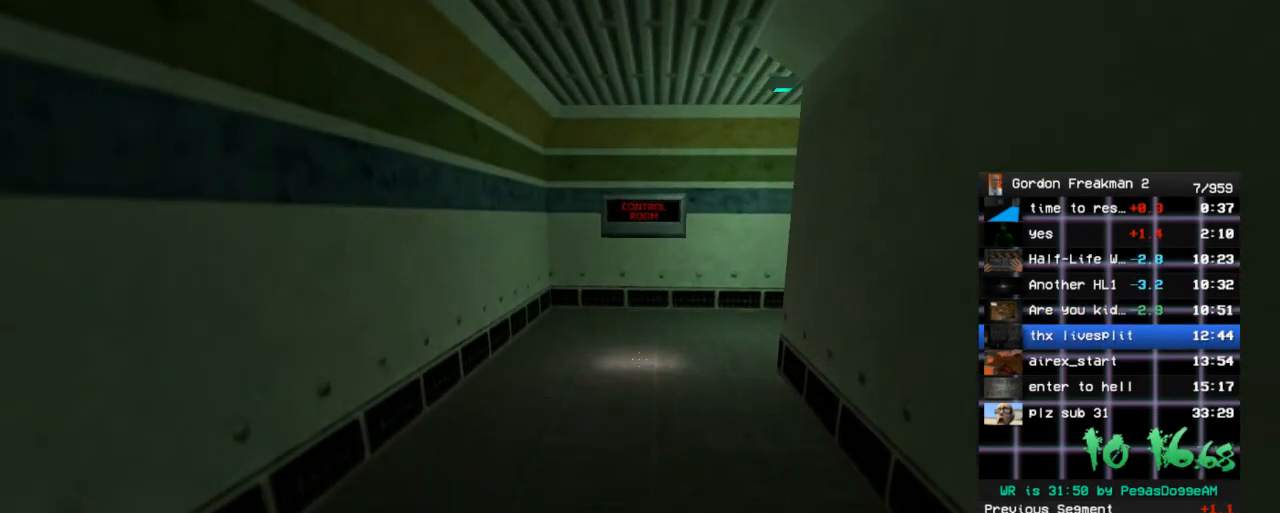
{"keys": ["w"], "mouse": [], "events": []}
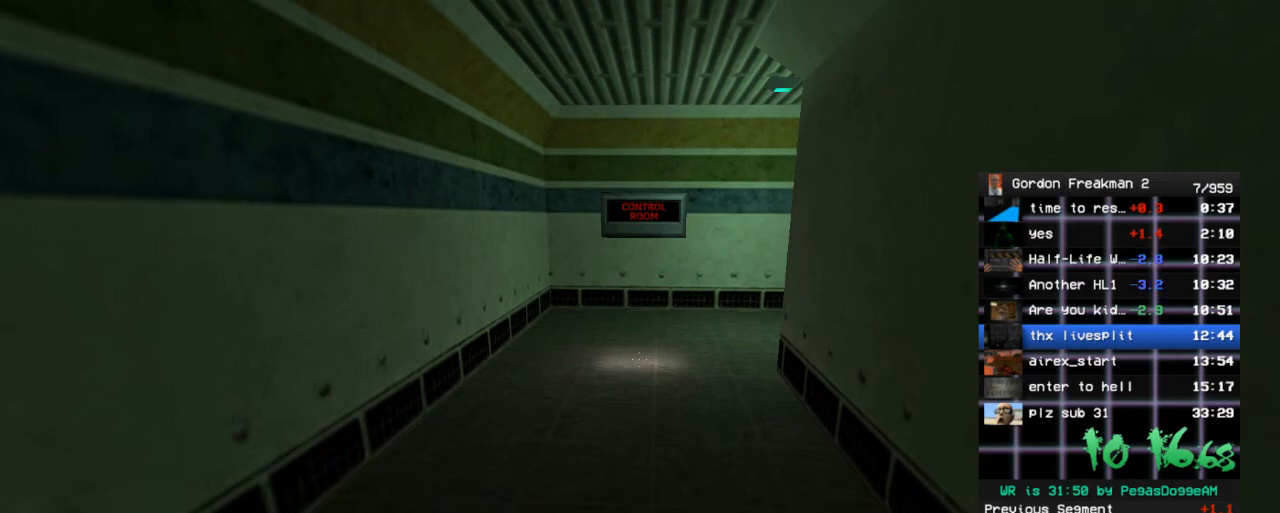
{"keys": ["w"], "mouse": [], "events": []}
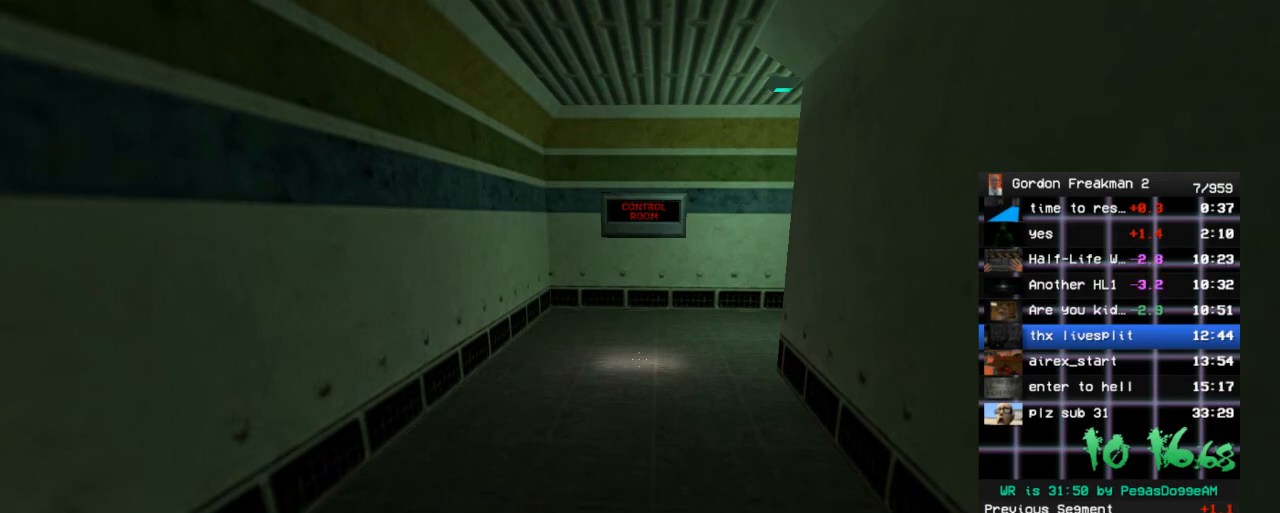
{"keys": ["w"], "mouse": [], "events": []}
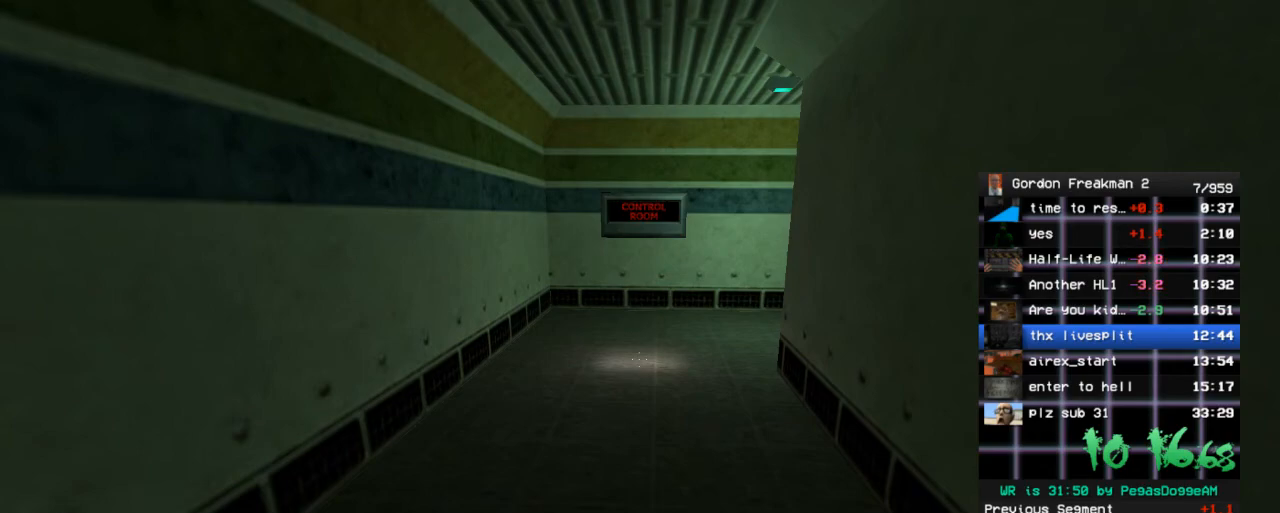
{"keys": ["w"], "mouse": [], "events": [[83, "d", "down"], [117, "d", "up"]]}
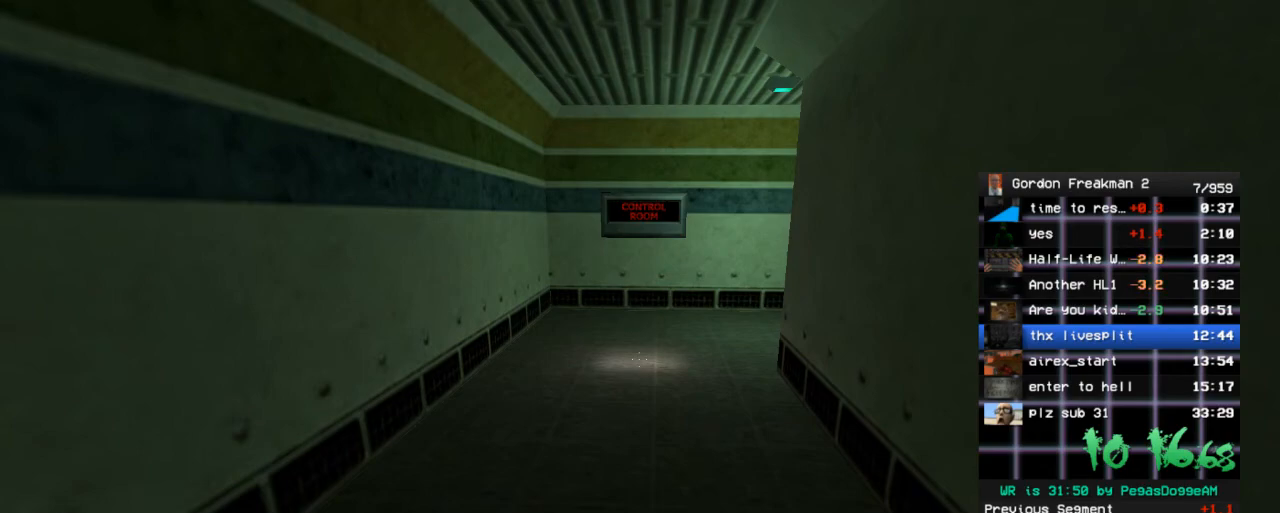
{"keys": ["w"], "mouse": [], "events": []}
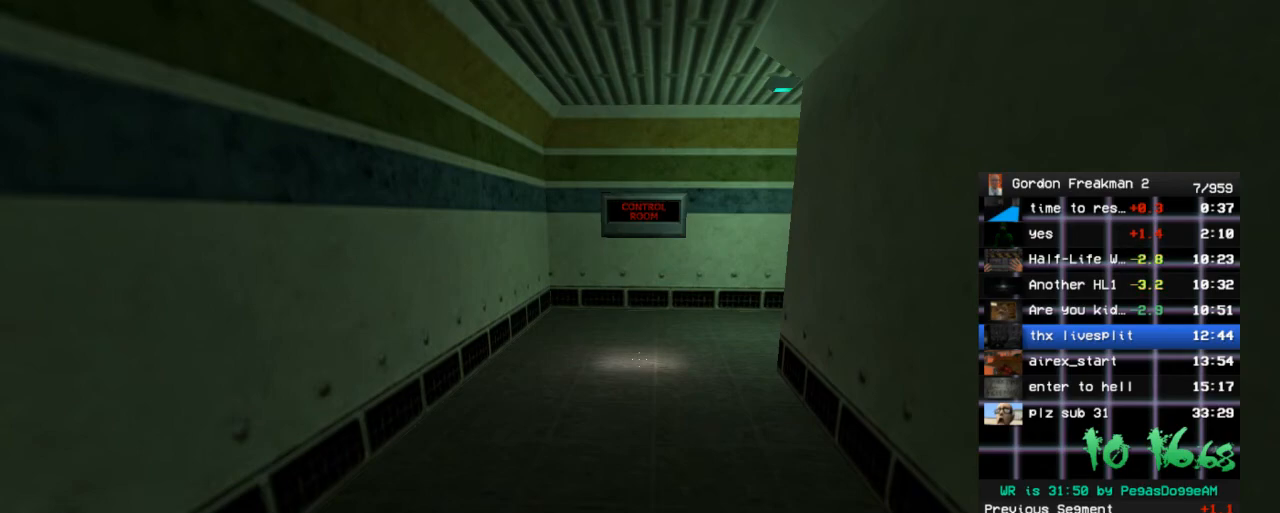
{"keys": ["w"], "mouse": [], "events": []}
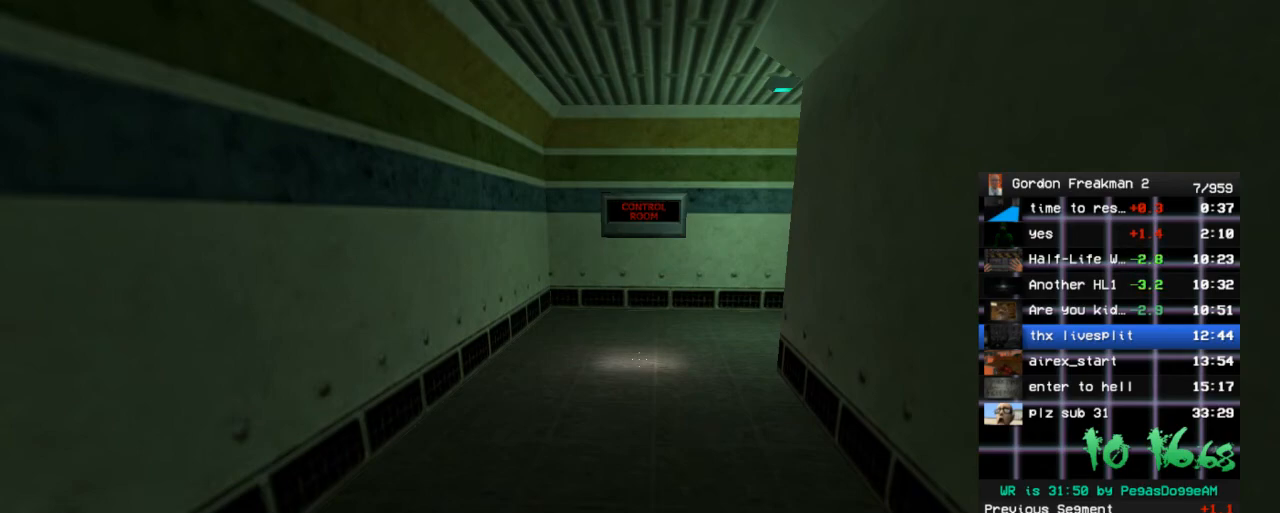
{"keys": ["w"], "mouse": [], "events": []}
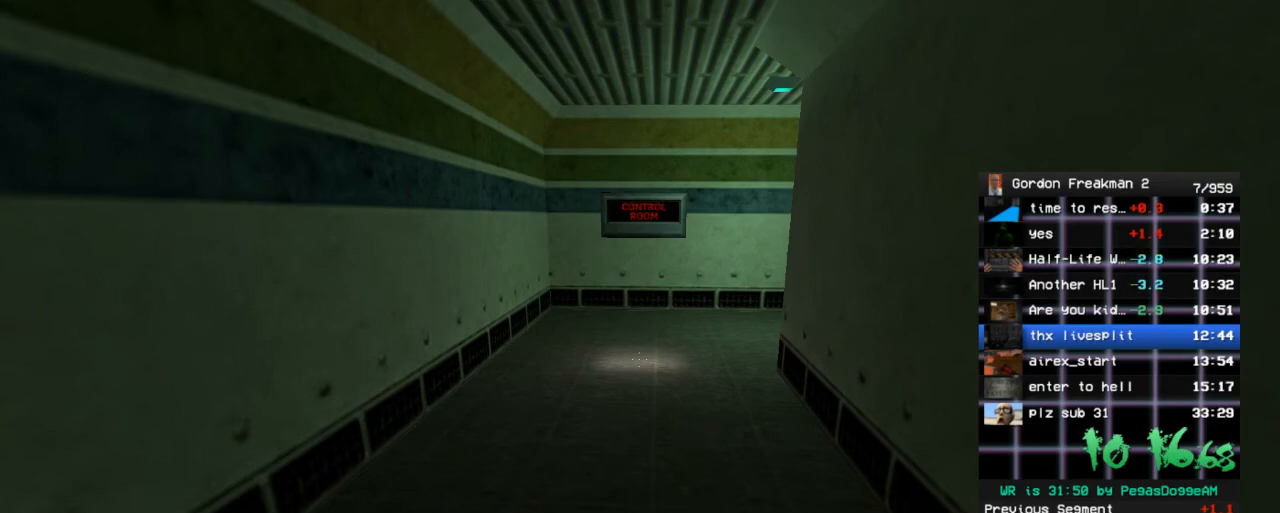
{"keys": ["w"], "mouse": [], "events": []}
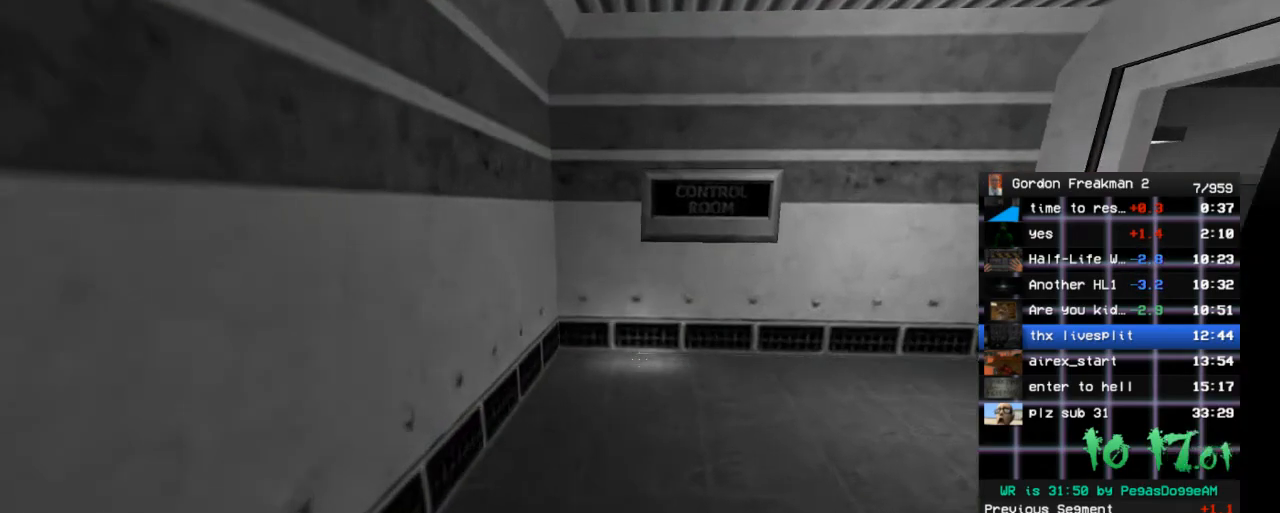
{"keys": ["w"], "mouse": [], "events": [[200, "d", "down"], [250, "d", "up"]]}
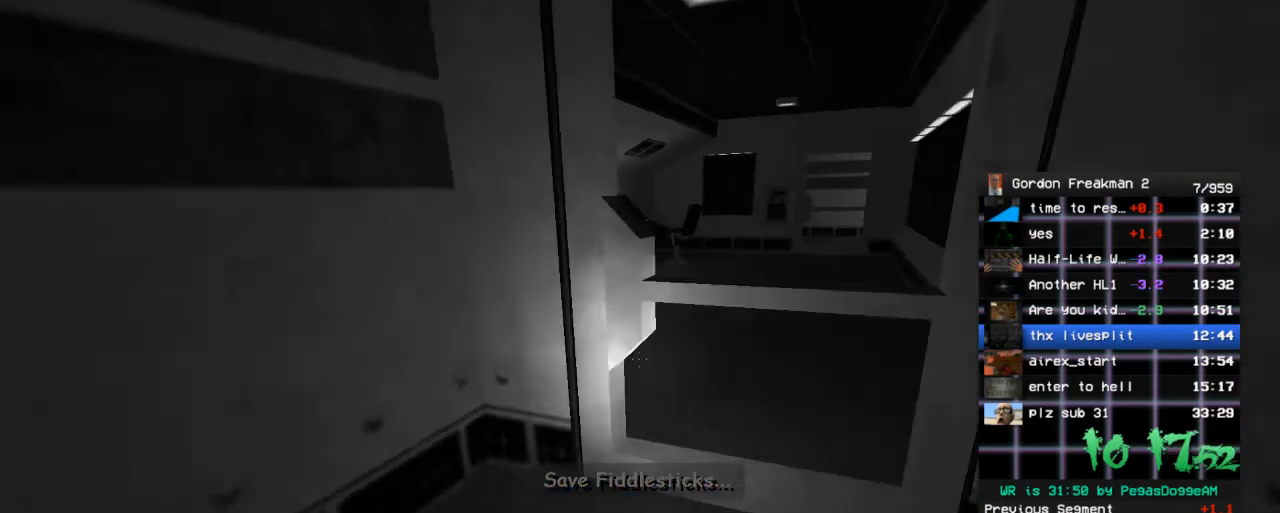
{"keys": ["w"], "mouse": [], "events": [[33, "d", "down"], [117, "d", "up"], [400, "a", "down"], [500, "a", "up"]]}
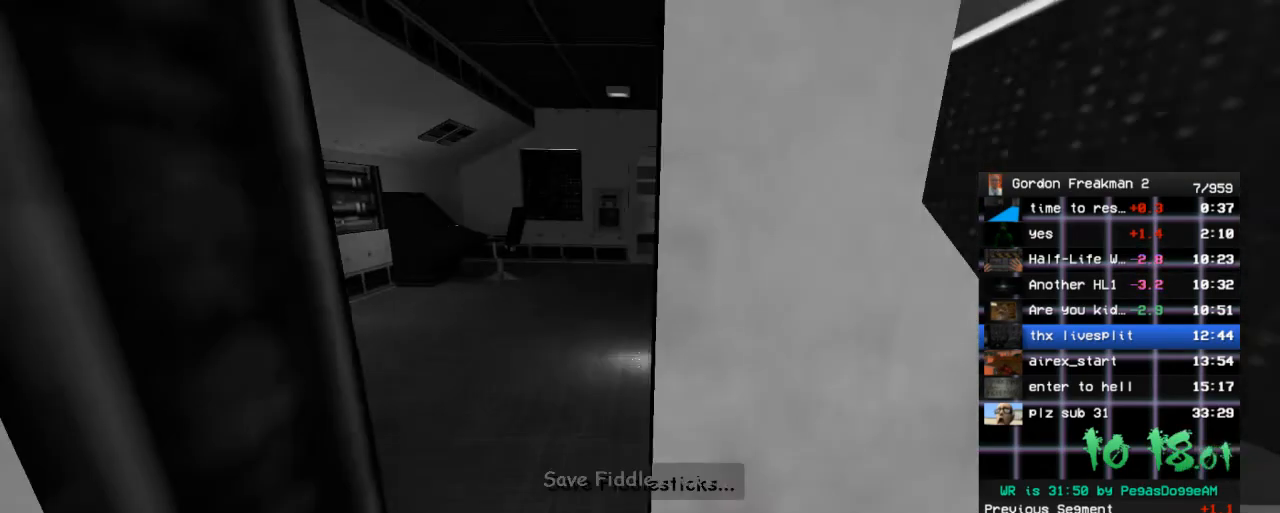
{"keys": ["space", "w"], "mouse": [], "events": [[467, "space", "down"]]}
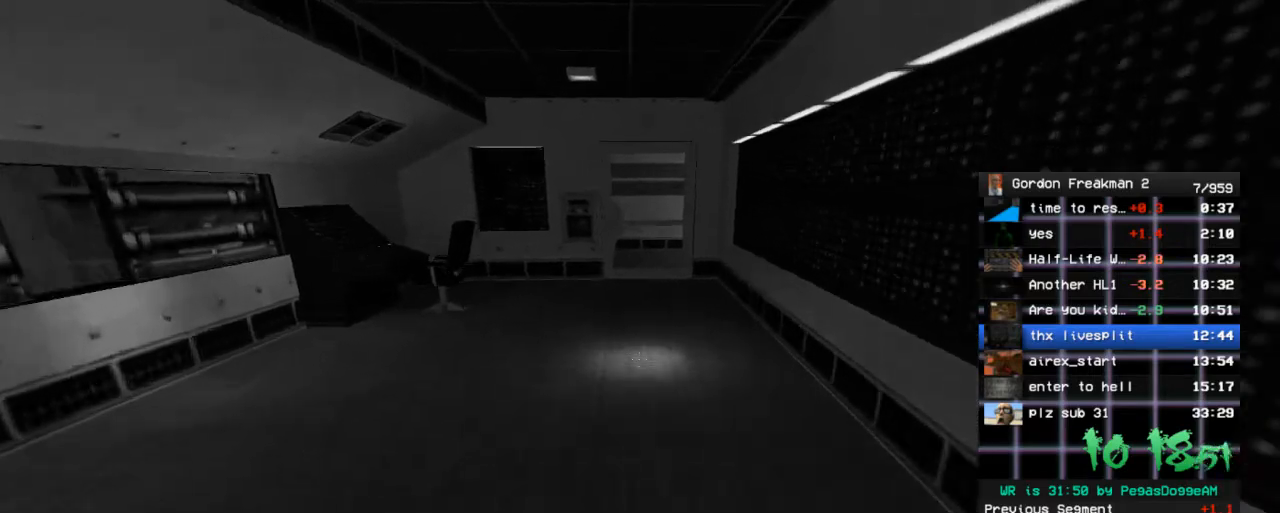
{"keys": ["ctrl", "space", "w"], "mouse": [], "events": [[67, "space", "up"], [483, "ctrl", "down"], [483, "space", "down"]]}
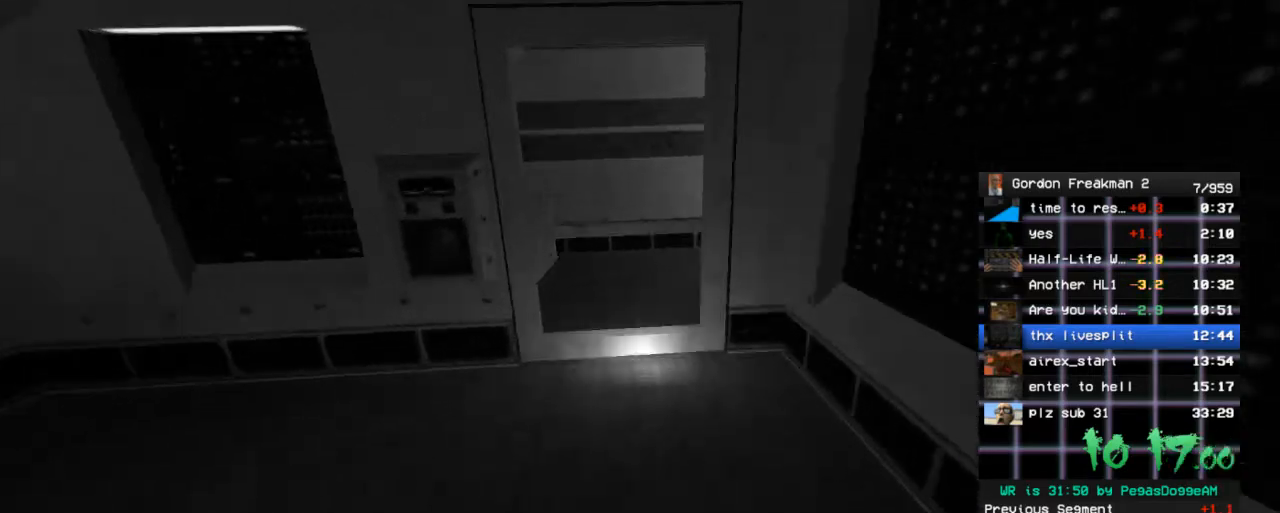
{"keys": ["w"], "mouse": [], "events": [[350, "space", "up"], [500, "ctrl", "up"]]}
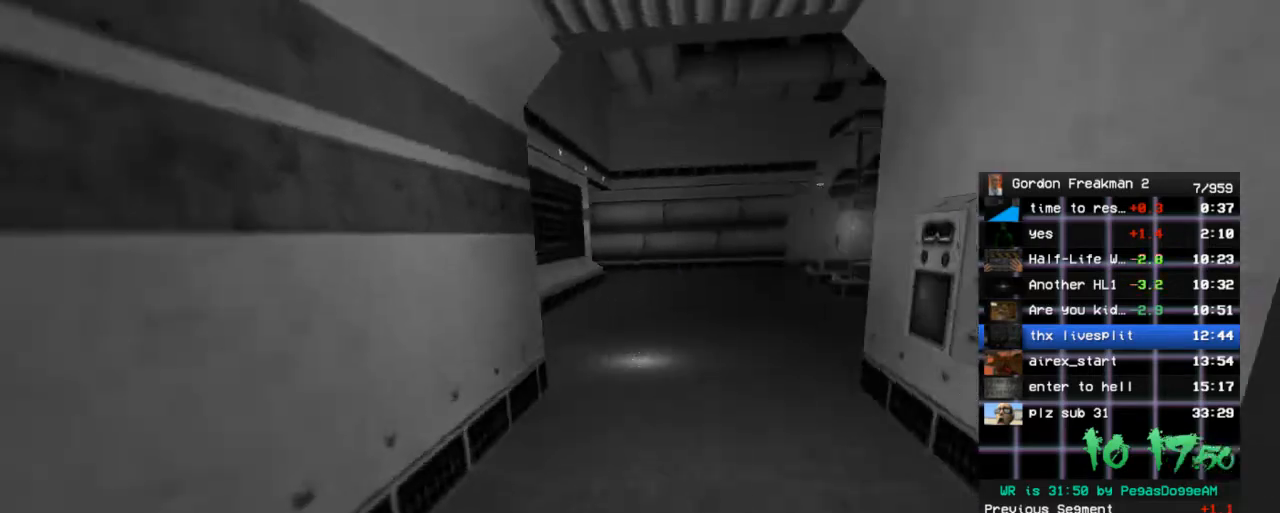
{"keys": ["w"], "mouse": [], "events": [[183, "space", "down"], [283, "space", "up"]]}
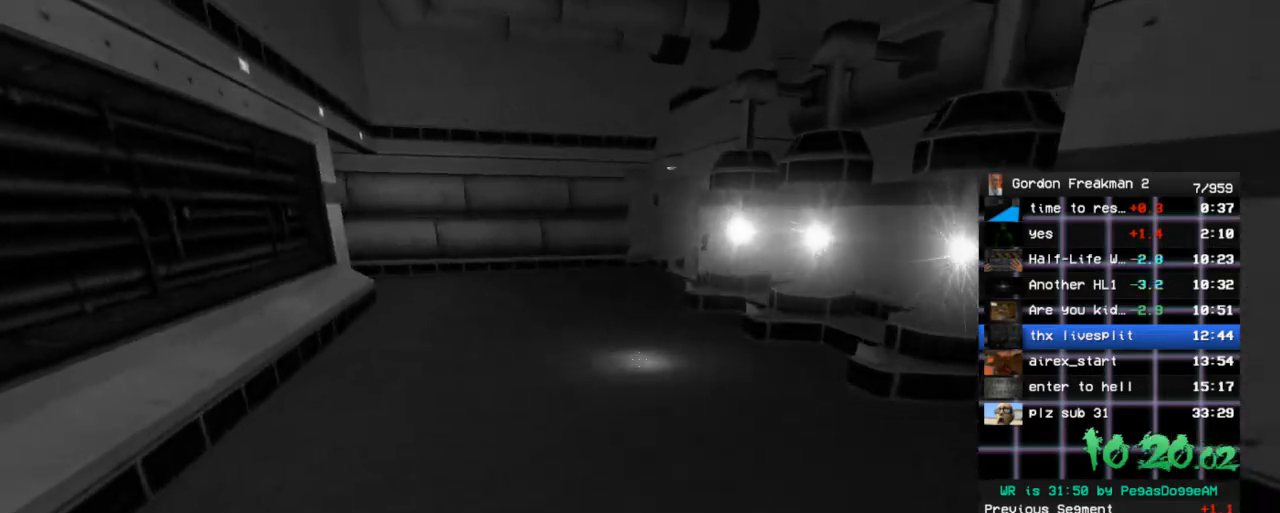
{"keys": ["d"], "mouse": [], "events": [[250, "space", "down"], [350, "d", "down"], [350, "space", "up"], [350, "w", "up"]]}
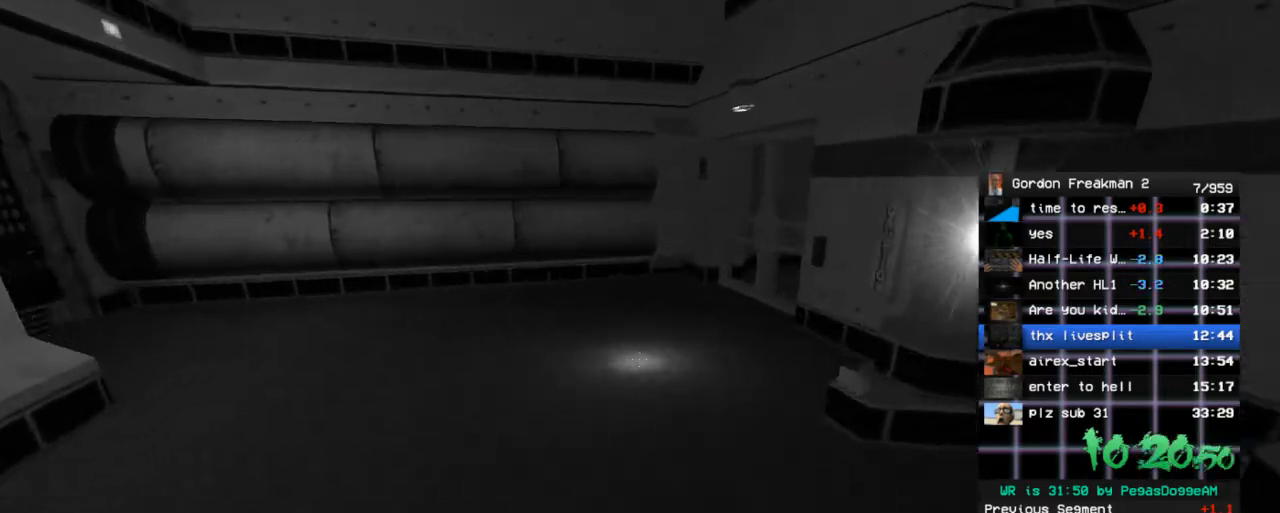
{"keys": [], "mouse": [], "events": [[33, "w", "down"], [400, "d", "up"], [500, "w", "up"]]}
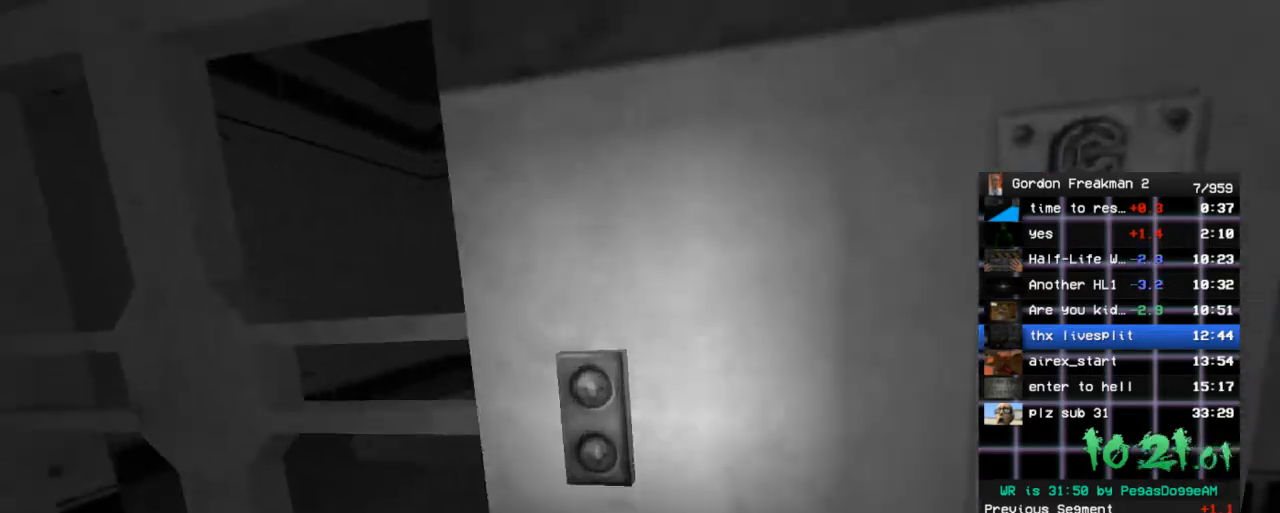
{"keys": [], "mouse": [], "events": [[50, "e", "down"], [83, "e", "up"], [183, "s", "down"], [283, "s", "up"]]}
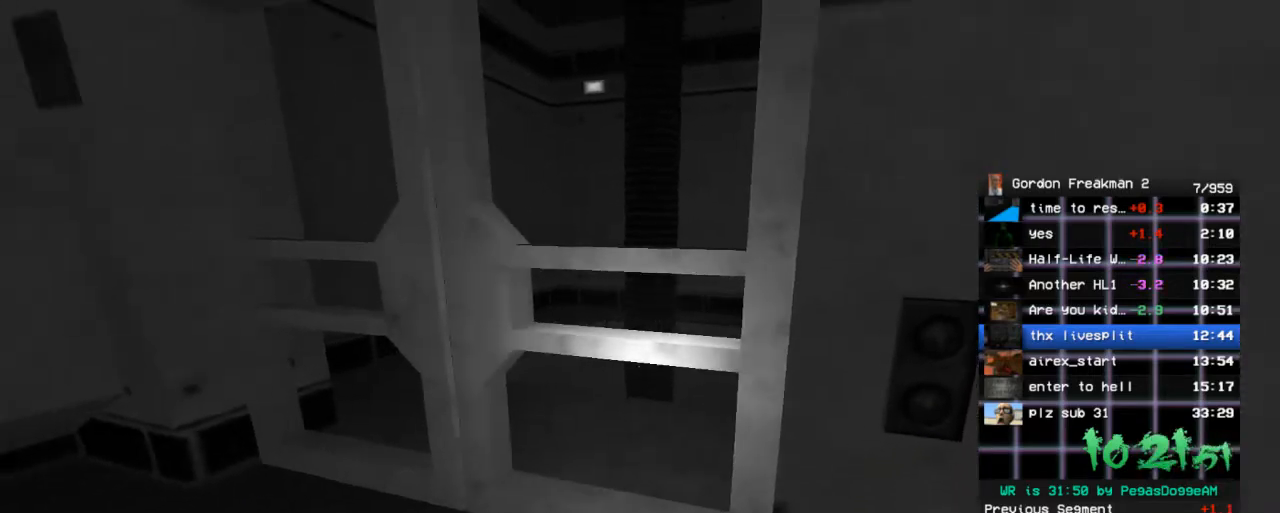
{"keys": ["w"], "mouse": [], "events": [[300, "f", "down"], [433, "f", "up"], [433, "w", "down"]]}
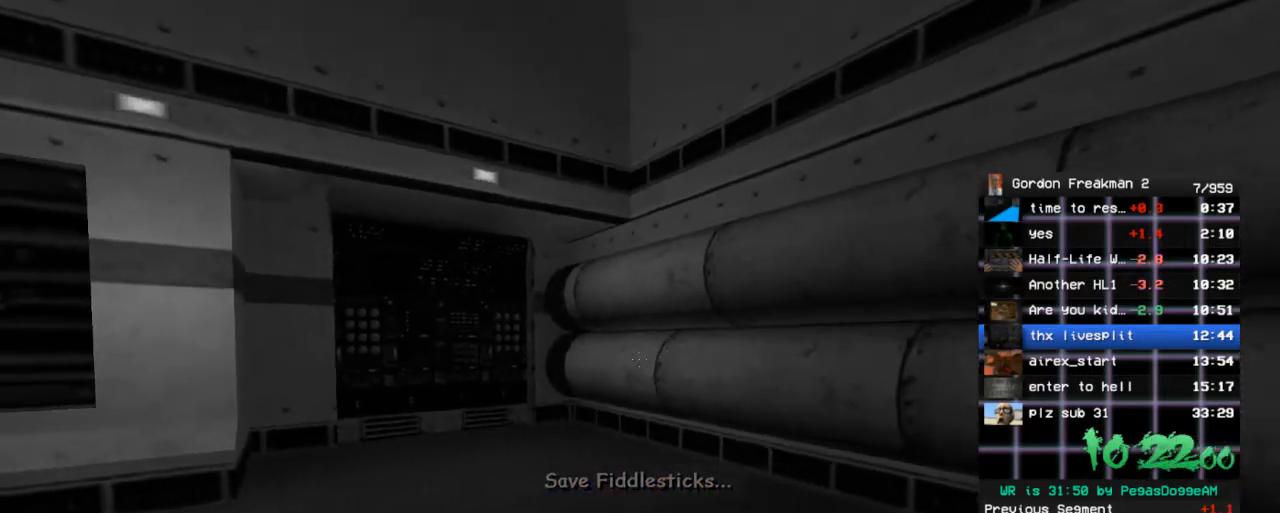
{"keys": ["space", "w"], "mouse": [], "events": [[83, "w", "up"], [167, "w", "down"], [500, "space", "down"]]}
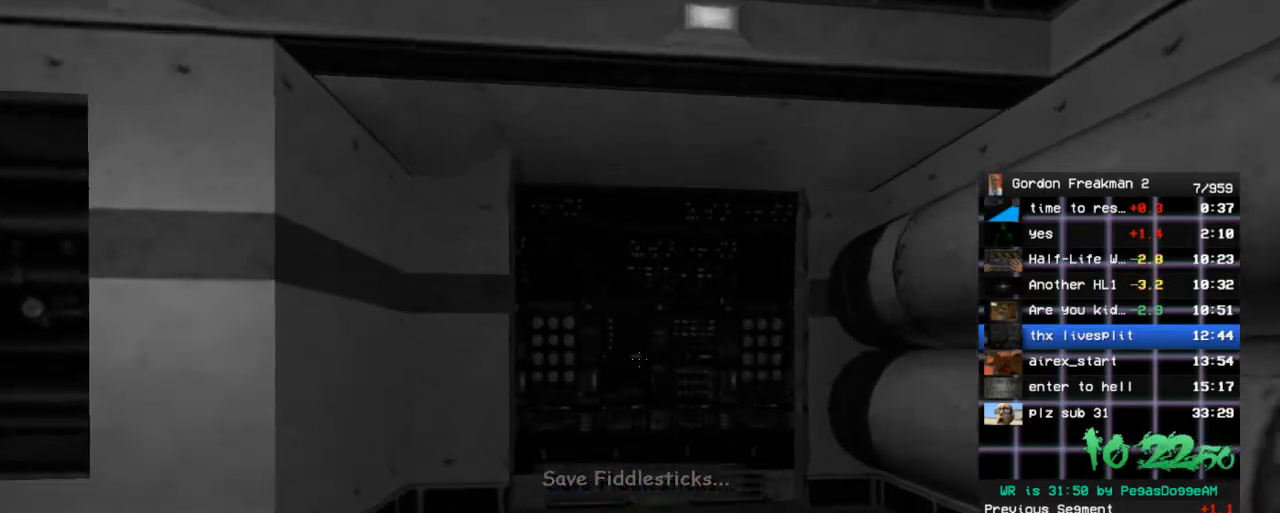
{"keys": [], "mouse": [], "events": [[100, "space", "up"], [367, "w", "up"]]}